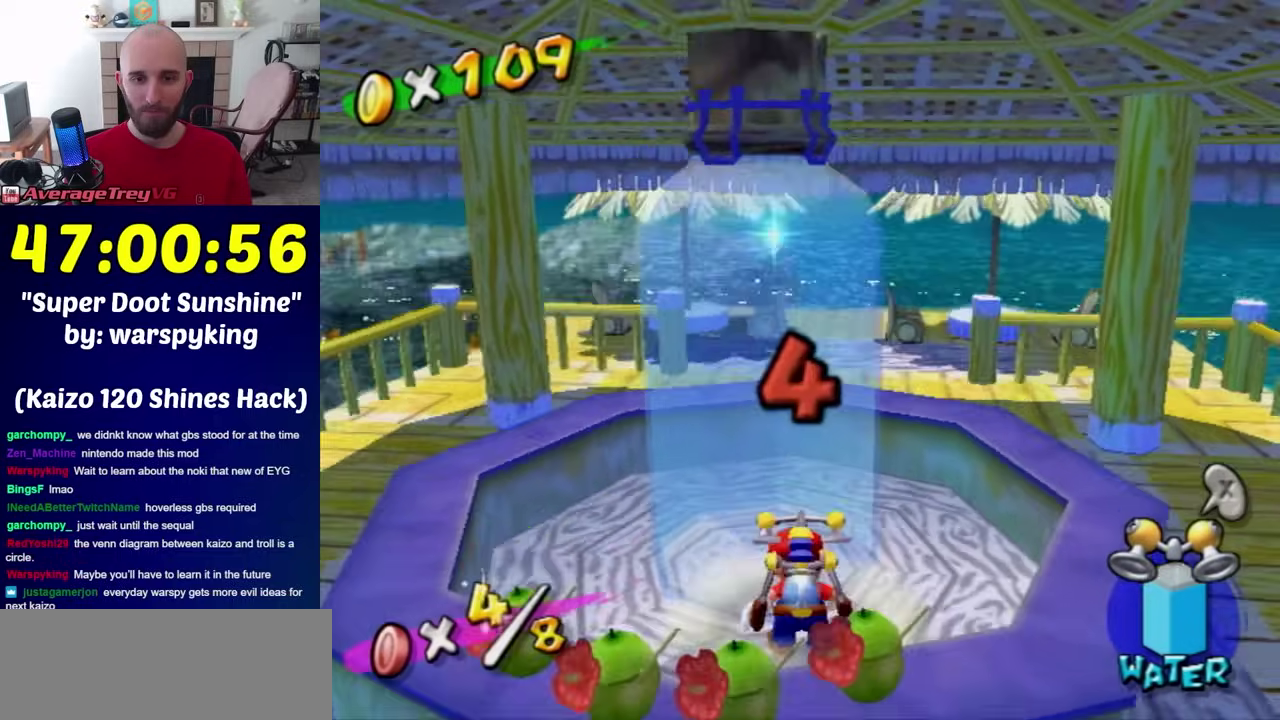
Gameplay with a controller (Nintendo layout); each line is a JSON object with the inputs held at the frame after it. "events" lists button and stick changes between this image and that frame as [ms after this image, input, new state], when the widget could be followed in between. Not read: L3 R3.
{"buttons": [], "left_stick": "center", "right_stick": "center", "events": []}
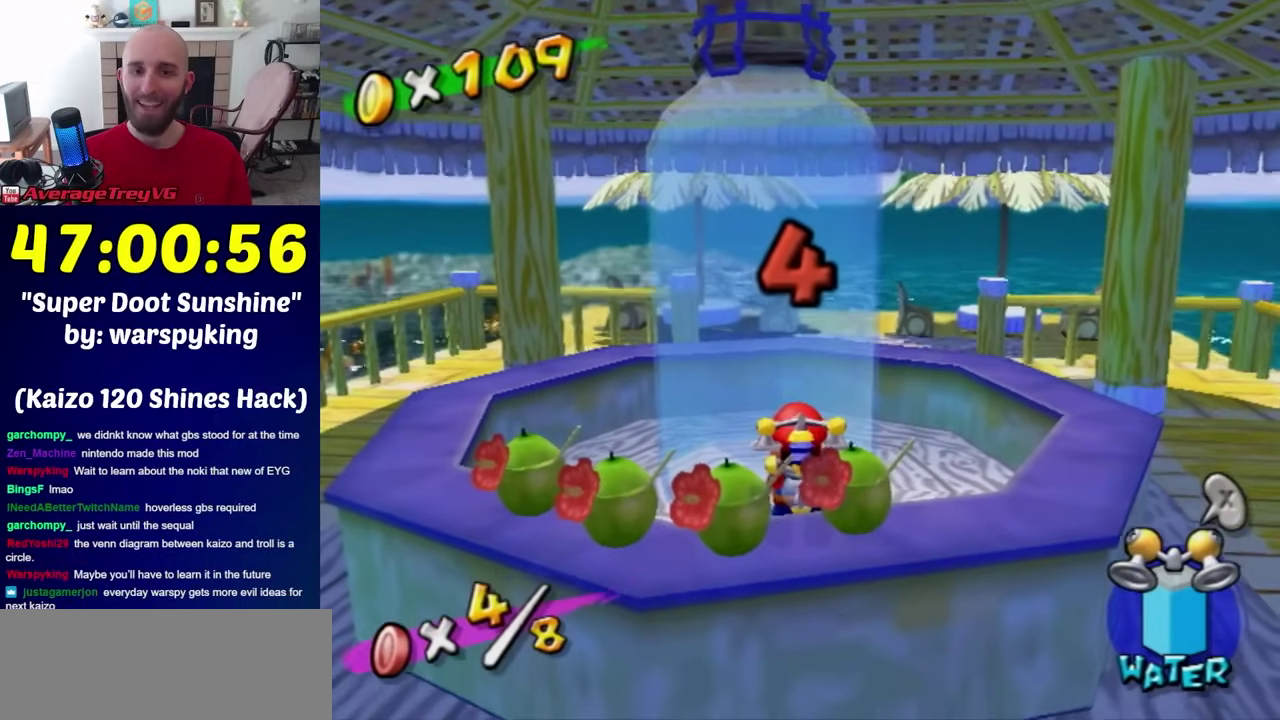
{"buttons": [], "left_stick": "left", "right_stick": "right", "events": [[417, "left_stick", "left"], [417, "right_stick", "right"]]}
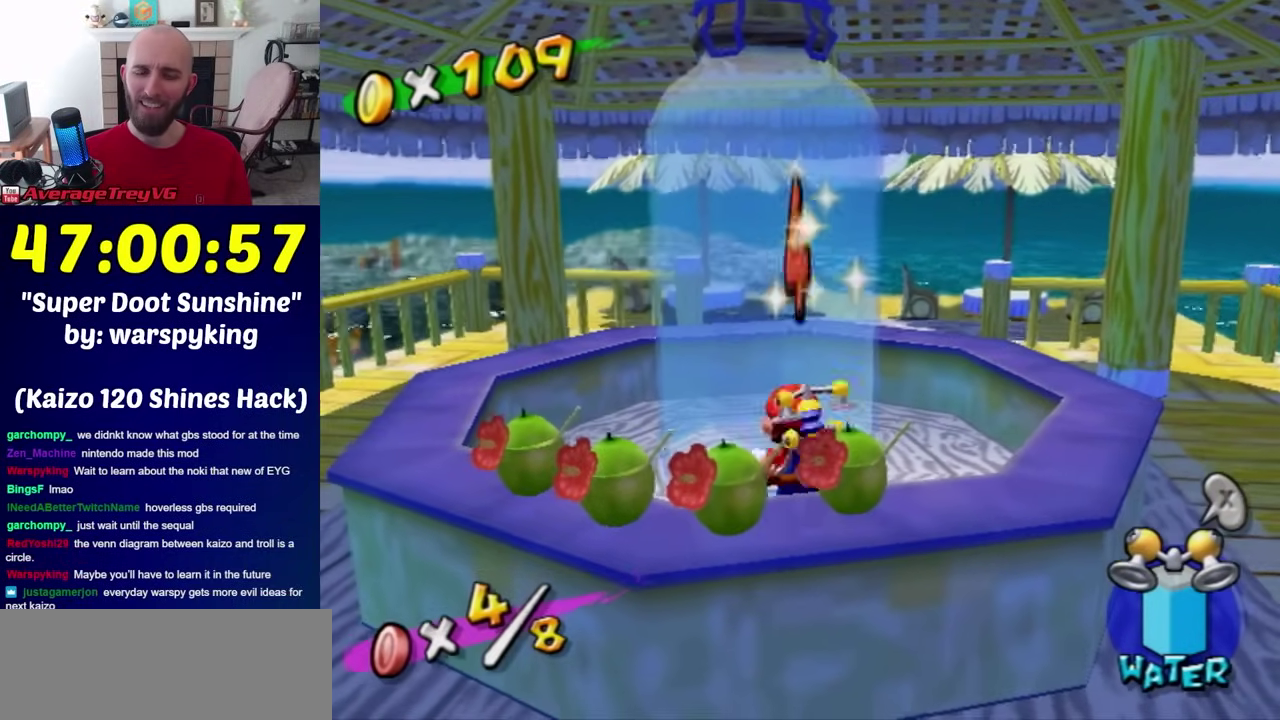
{"buttons": [], "left_stick": "down-left", "right_stick": "right", "events": [[67, "left_stick", "down-left"], [67, "right_stick", "center"], [167, "A", "down"], [283, "A", "up"], [483, "right_stick", "right"]]}
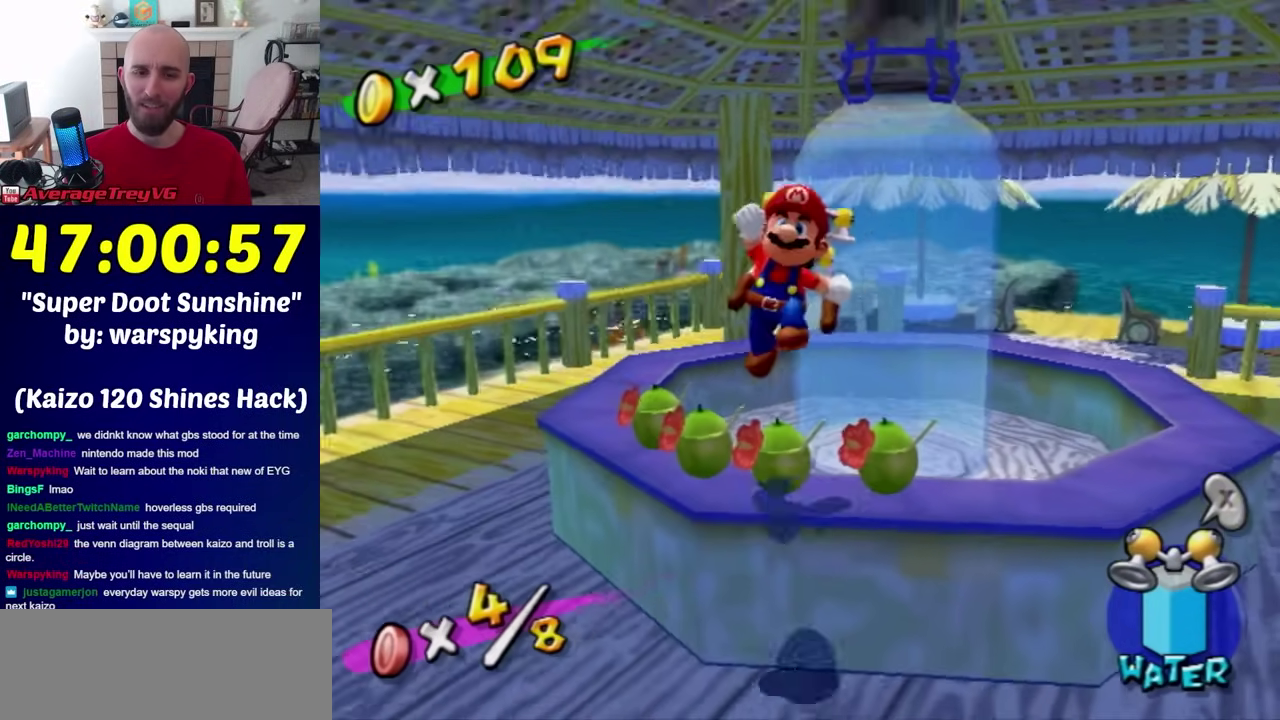
{"buttons": [], "left_stick": "up-left", "right_stick": "center", "events": [[150, "left_stick", "up-left"], [317, "right_stick", "center"], [383, "A", "down"], [467, "A", "up"]]}
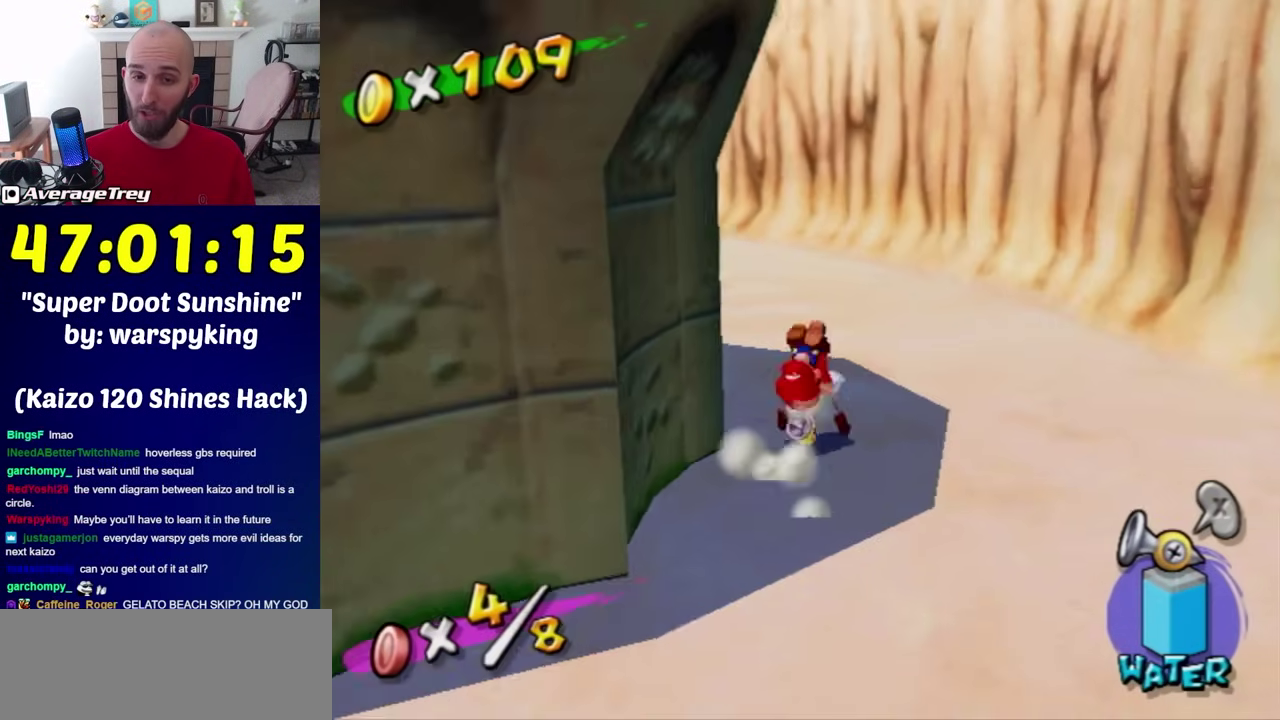
{"buttons": ["R1"], "left_stick": "up-left", "right_stick": "right", "events": [[133, "right_stick", "right"], [467, "R1", "down"]]}
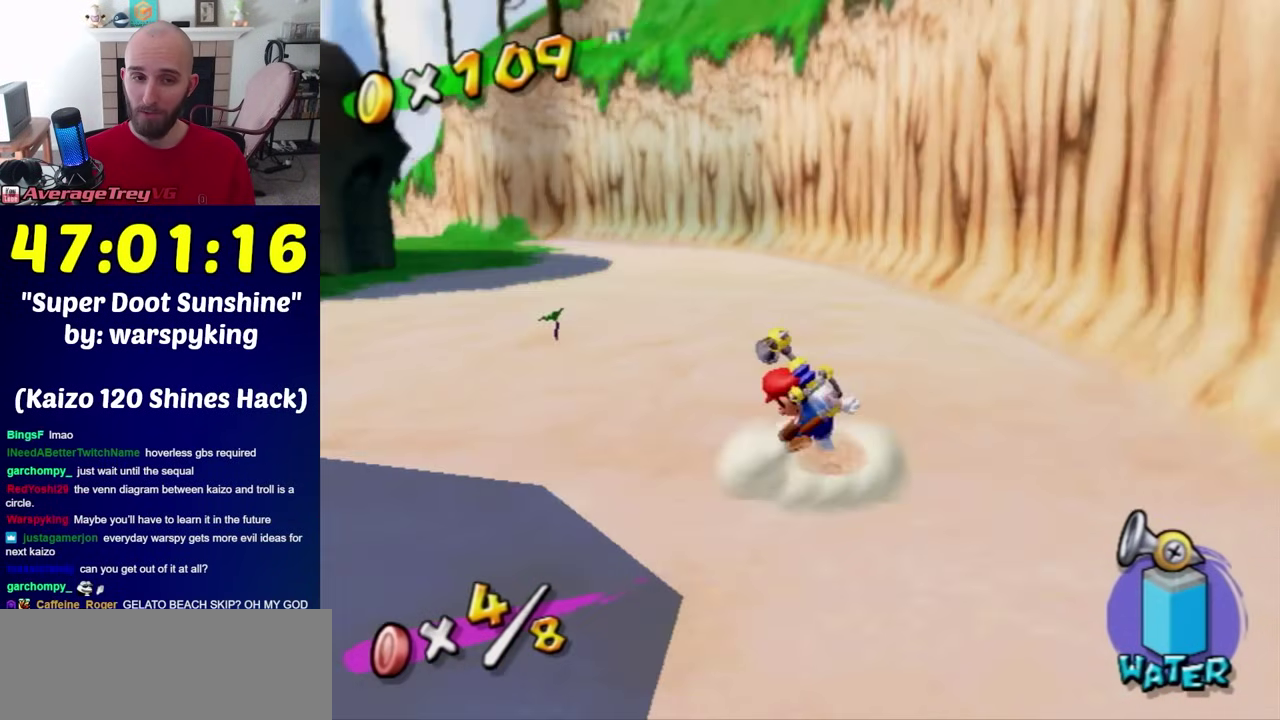
{"buttons": ["R1"], "left_stick": "up", "right_stick": "center", "events": [[100, "right_stick", "center"], [233, "left_stick", "up"], [317, "right_stick", "down-left"], [467, "right_stick", "center"]]}
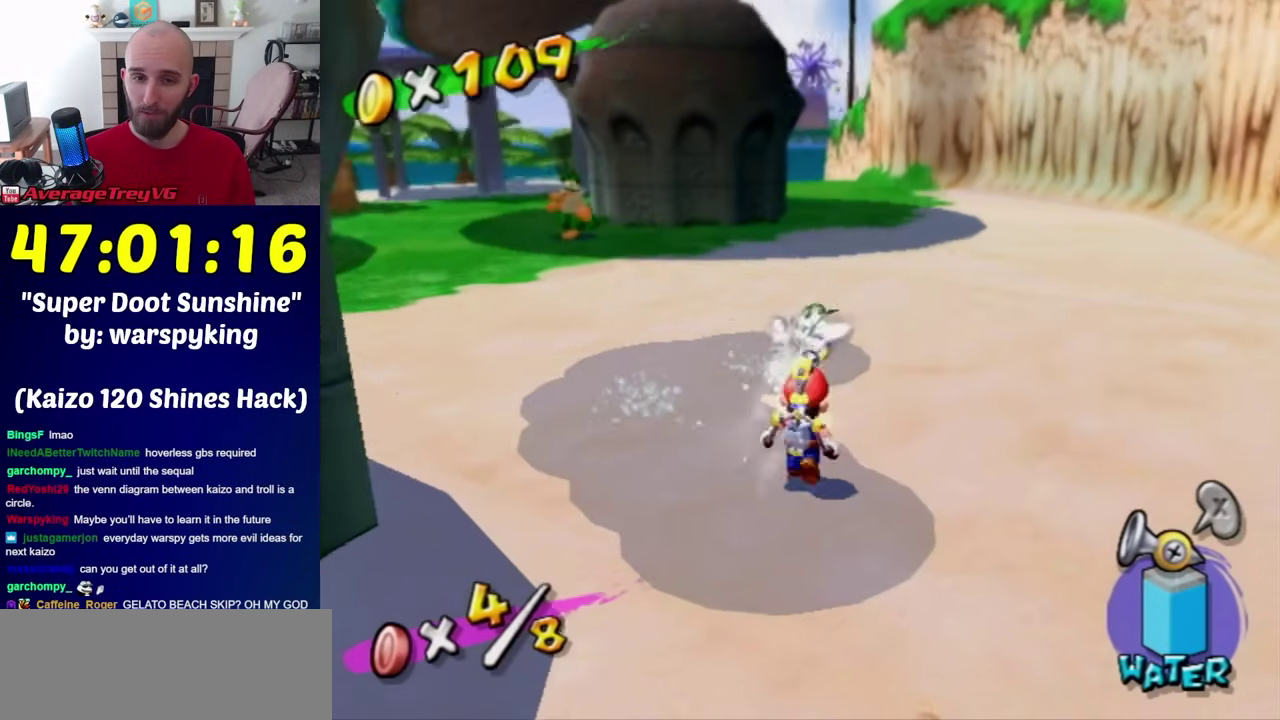
{"buttons": ["R1"], "left_stick": "up", "right_stick": "center", "events": [[100, "right_stick", "right"], [133, "left_stick", "center"], [183, "right_stick", "center"], [317, "left_stick", "up"]]}
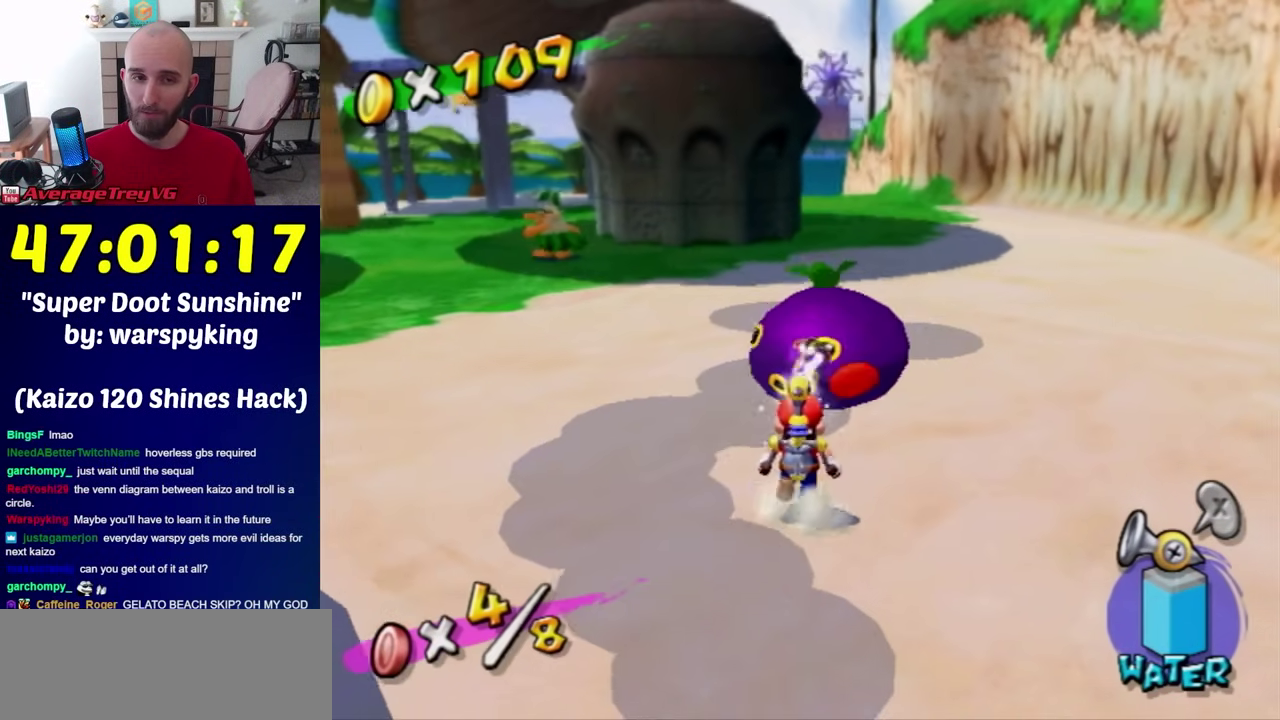
{"buttons": [], "left_stick": "up", "right_stick": "down", "events": [[100, "left_stick", "center"], [350, "right_stick", "down"], [383, "left_stick", "up"], [500, "R1", "up"]]}
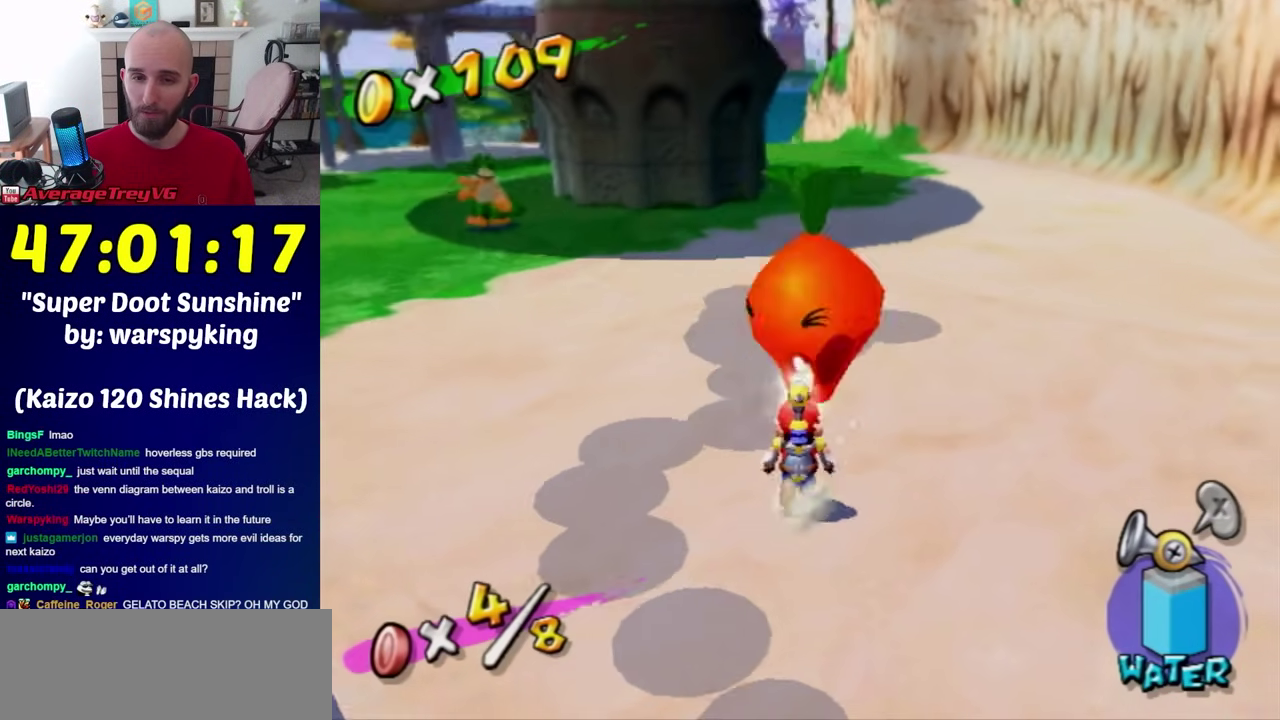
{"buttons": [], "left_stick": "center", "right_stick": "center", "events": [[33, "right_stick", "center"], [133, "right_stick", "down-right"], [250, "left_stick", "center"], [350, "right_stick", "center"]]}
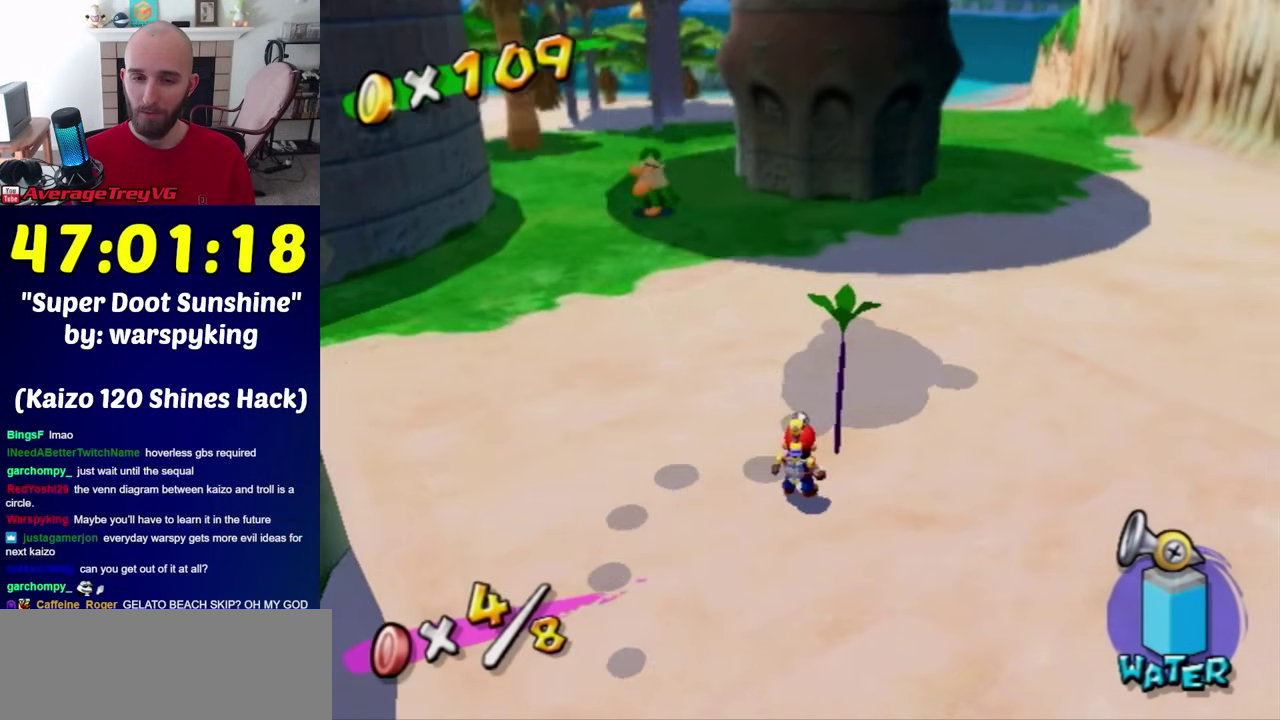
{"buttons": [], "left_stick": "center", "right_stick": "right", "events": [[500, "right_stick", "right"]]}
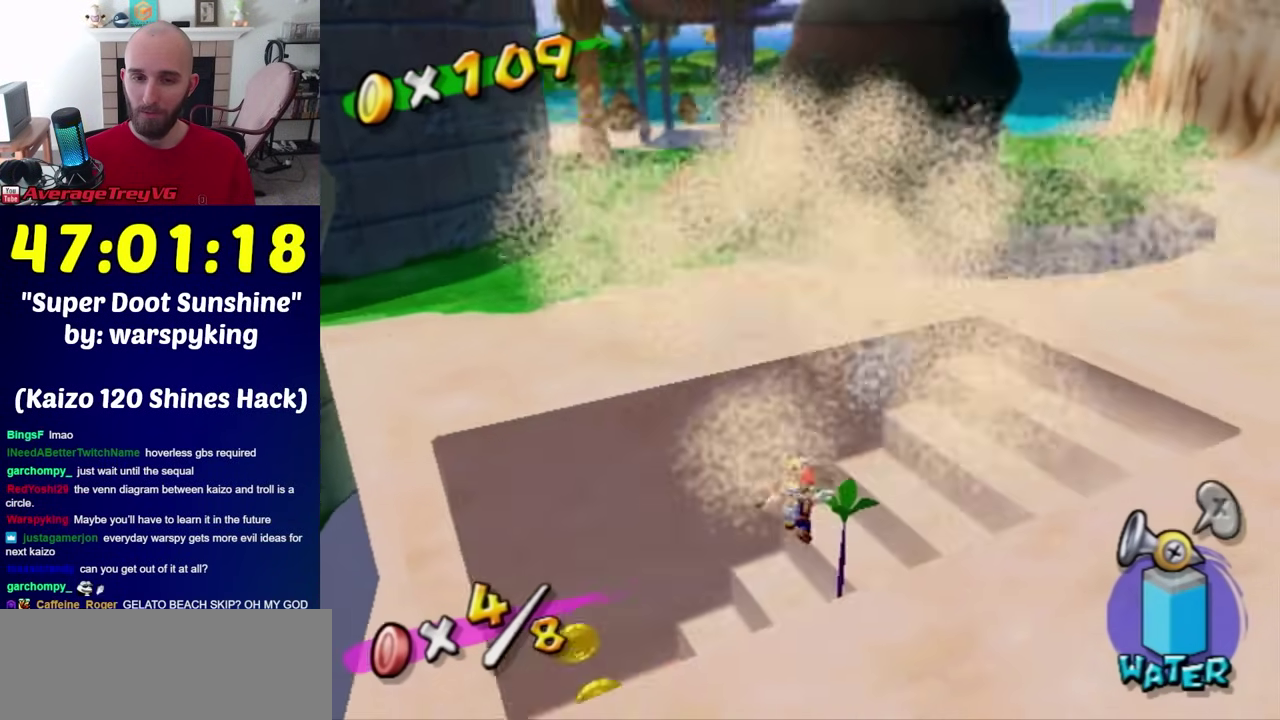
{"buttons": [], "left_stick": "center", "right_stick": "down-right", "events": [[67, "left_stick", "up"], [167, "right_stick", "down-right"], [417, "left_stick", "center"]]}
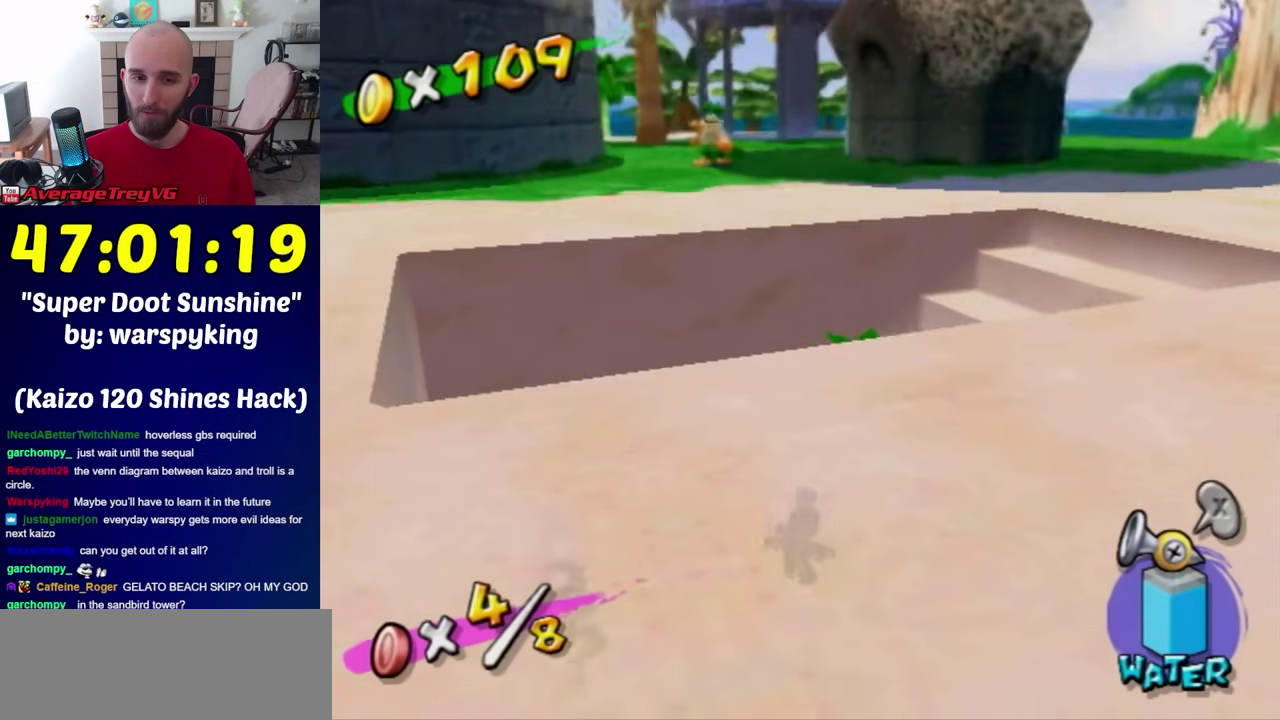
{"buttons": [], "left_stick": "center", "right_stick": "center", "events": [[67, "left_stick", "left"], [200, "L1", "down"], [217, "left_stick", "center"], [250, "right_stick", "center"], [350, "L1", "up"]]}
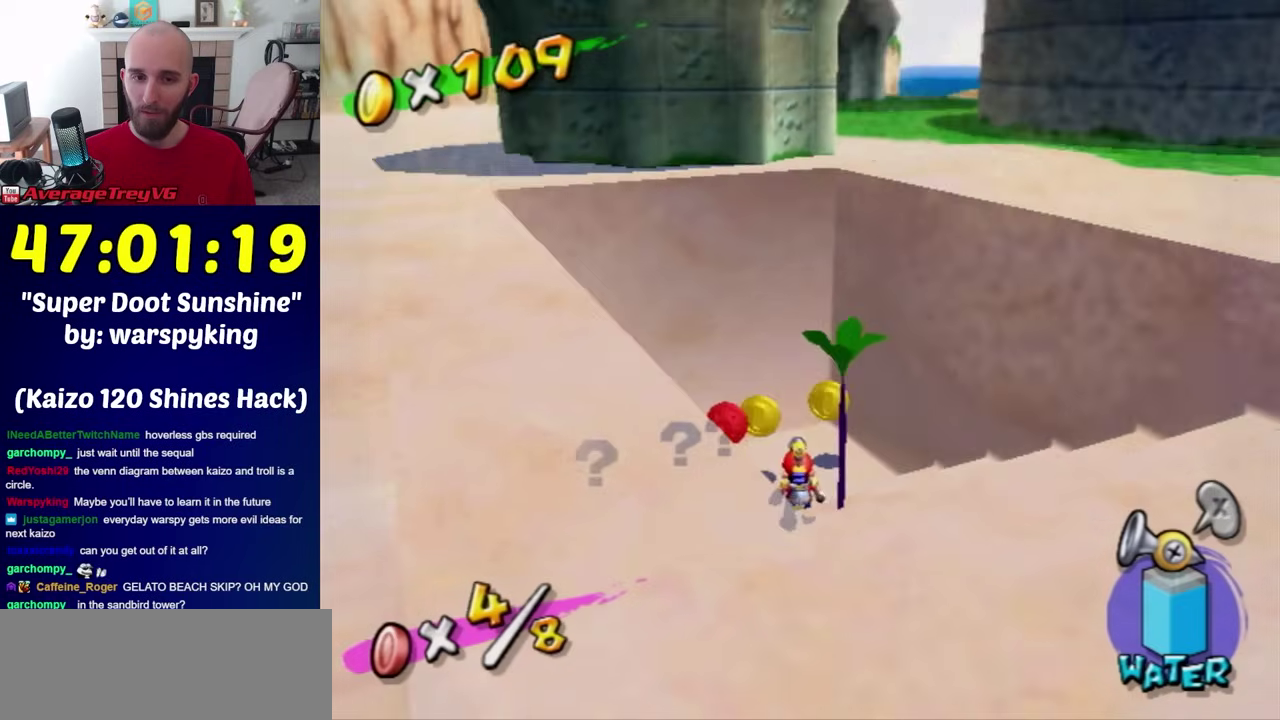
{"buttons": [], "left_stick": "center", "right_stick": "center", "events": [[133, "right_stick", "down-right"], [167, "left_stick", "up-left"], [383, "left_stick", "center"], [433, "right_stick", "center"]]}
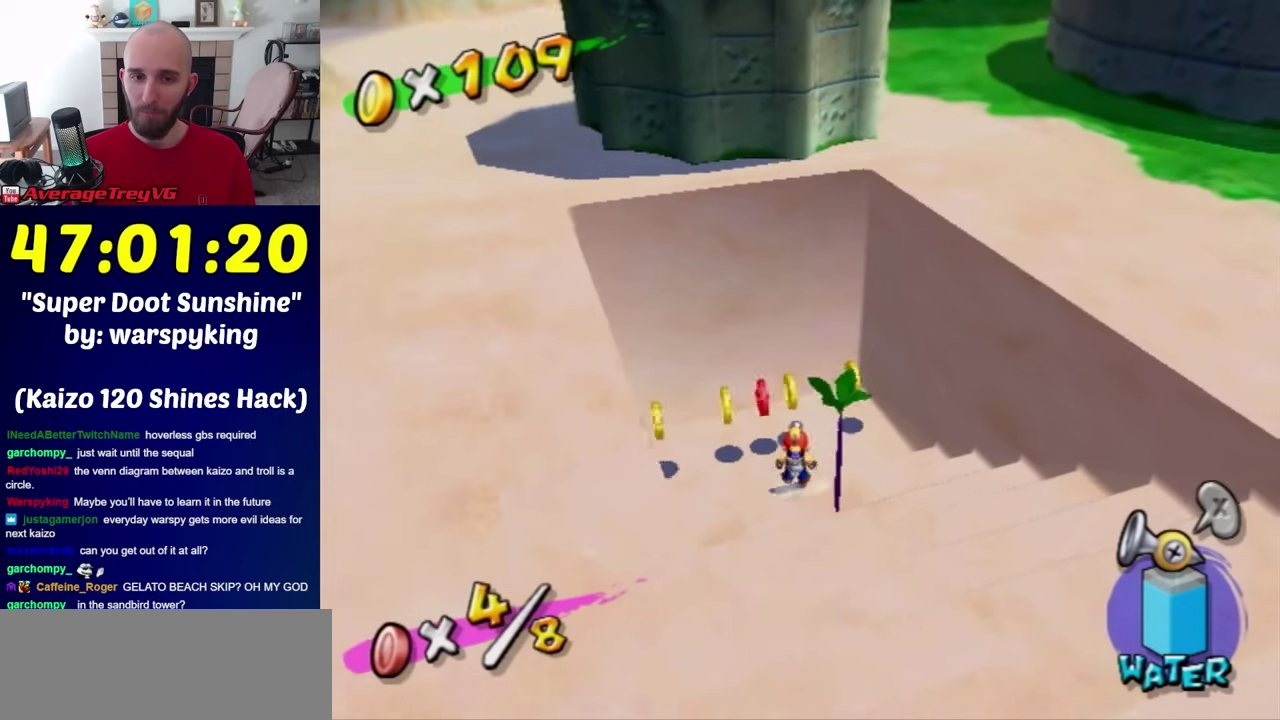
{"buttons": [], "left_stick": "center", "right_stick": "center", "events": [[33, "left_stick", "up-left"], [100, "right_stick", "right"], [250, "left_stick", "up"], [250, "right_stick", "center"], [433, "left_stick", "center"]]}
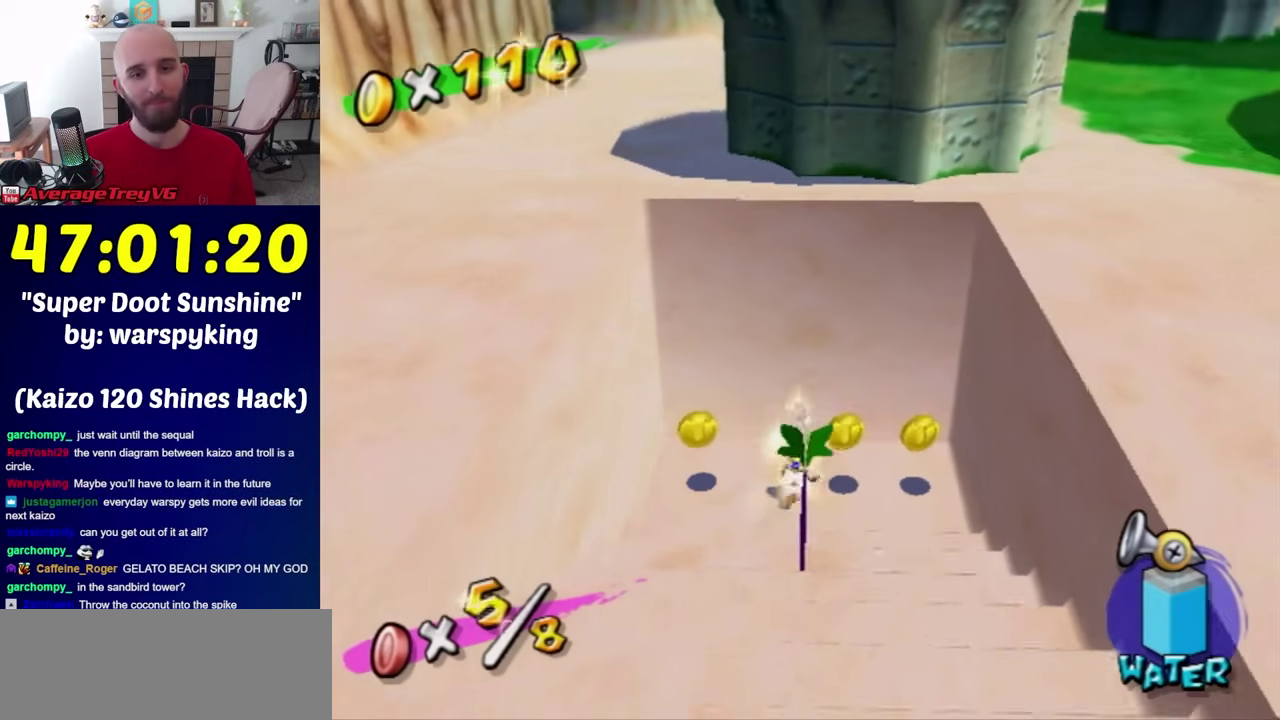
{"buttons": [], "left_stick": "center", "right_stick": "center", "events": []}
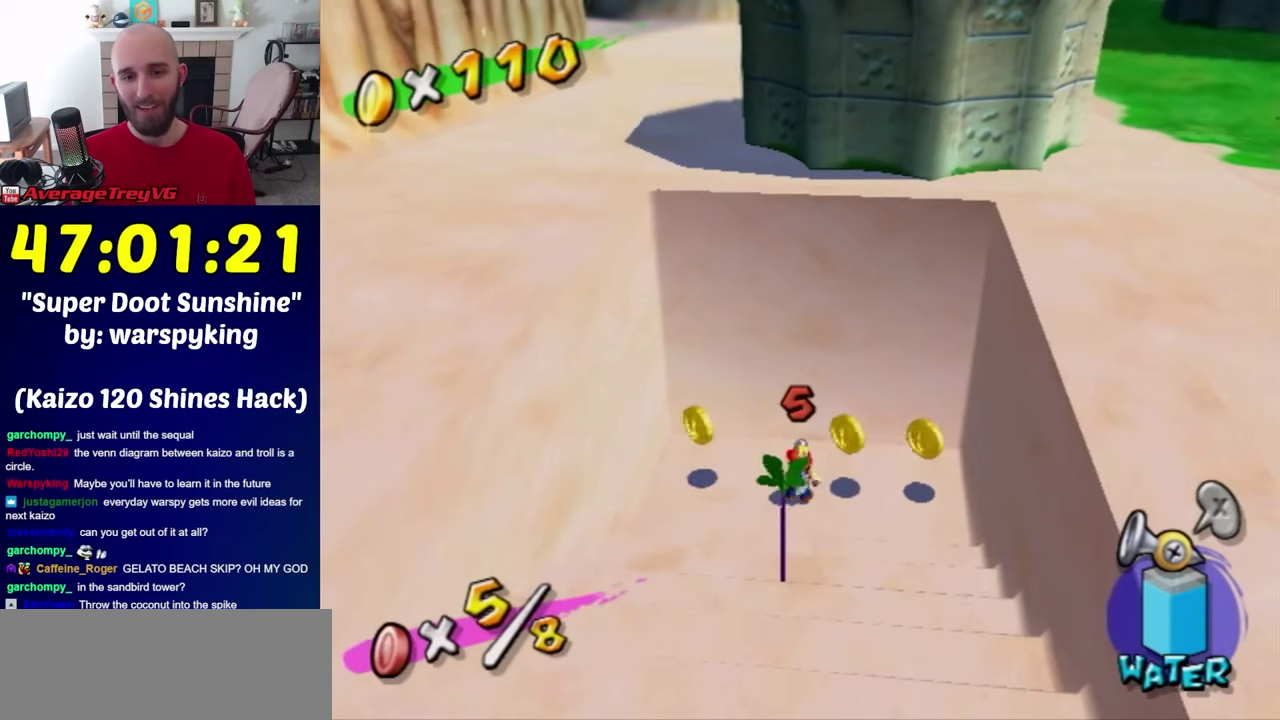
{"buttons": [], "left_stick": "center", "right_stick": "center", "events": []}
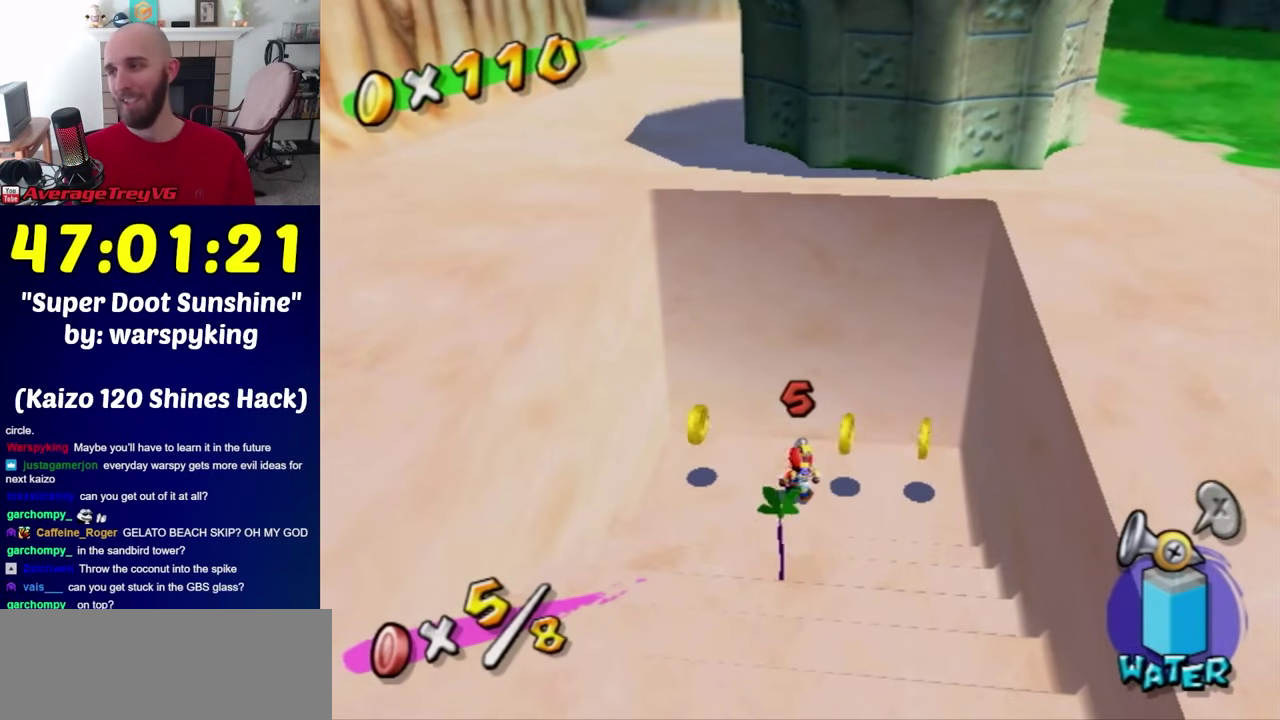
{"buttons": [], "left_stick": "center", "right_stick": "up", "events": [[417, "right_stick", "up"]]}
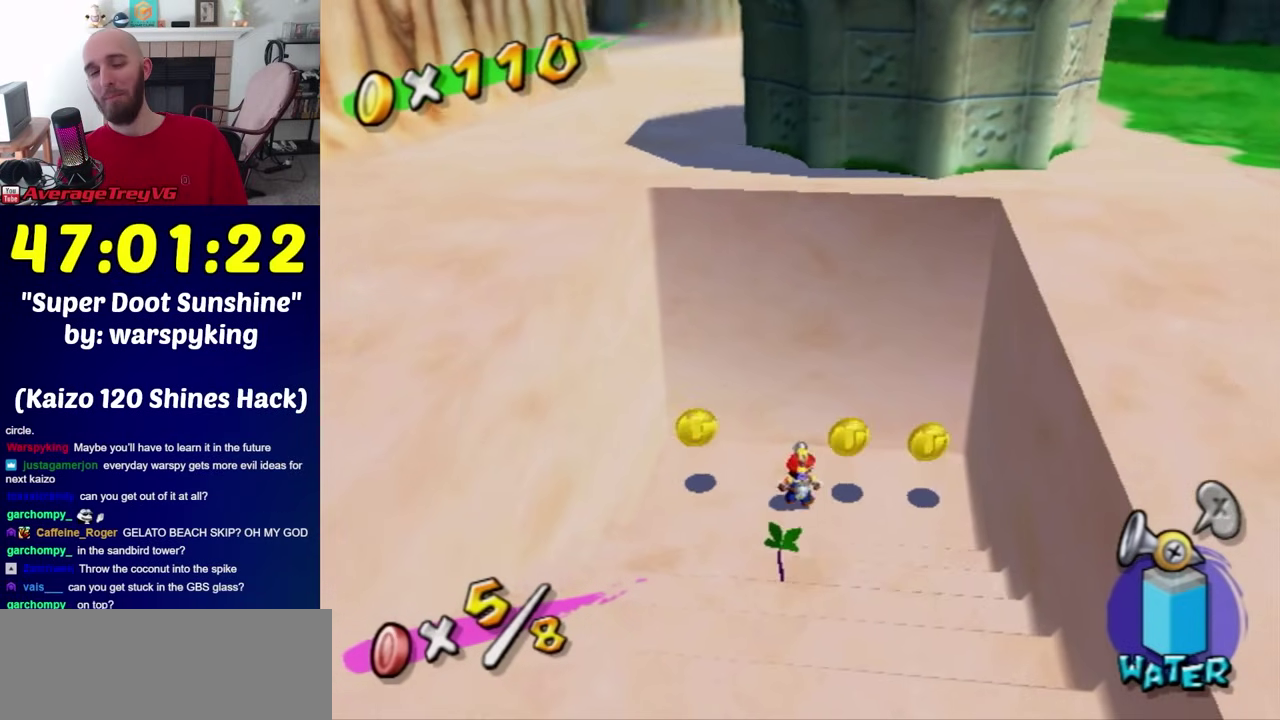
{"buttons": [], "left_stick": "right", "right_stick": "center", "events": [[183, "right_stick", "center"], [417, "left_stick", "right"]]}
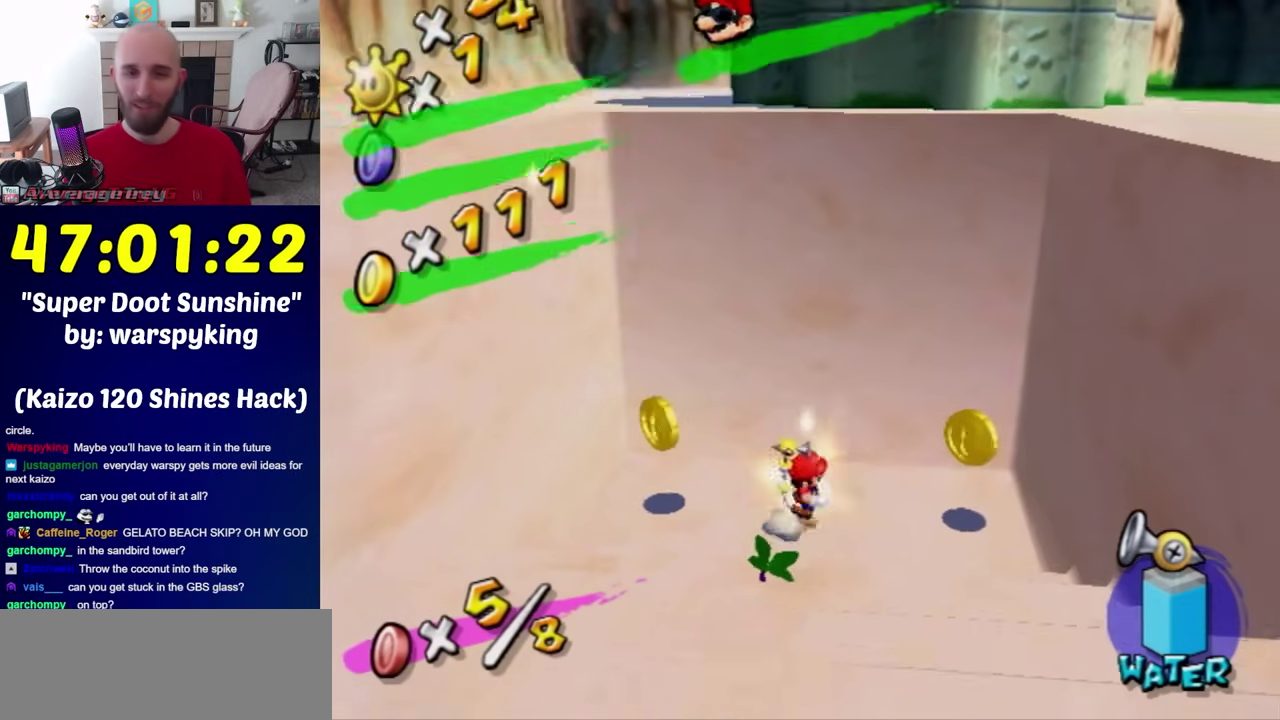
{"buttons": [], "left_stick": "up-right", "right_stick": "center", "events": [[67, "left_stick", "left"], [167, "A", "down"], [233, "X", "down"], [250, "left_stick", "up-left"], [383, "A", "up"], [383, "X", "up"], [383, "left_stick", "up-right"]]}
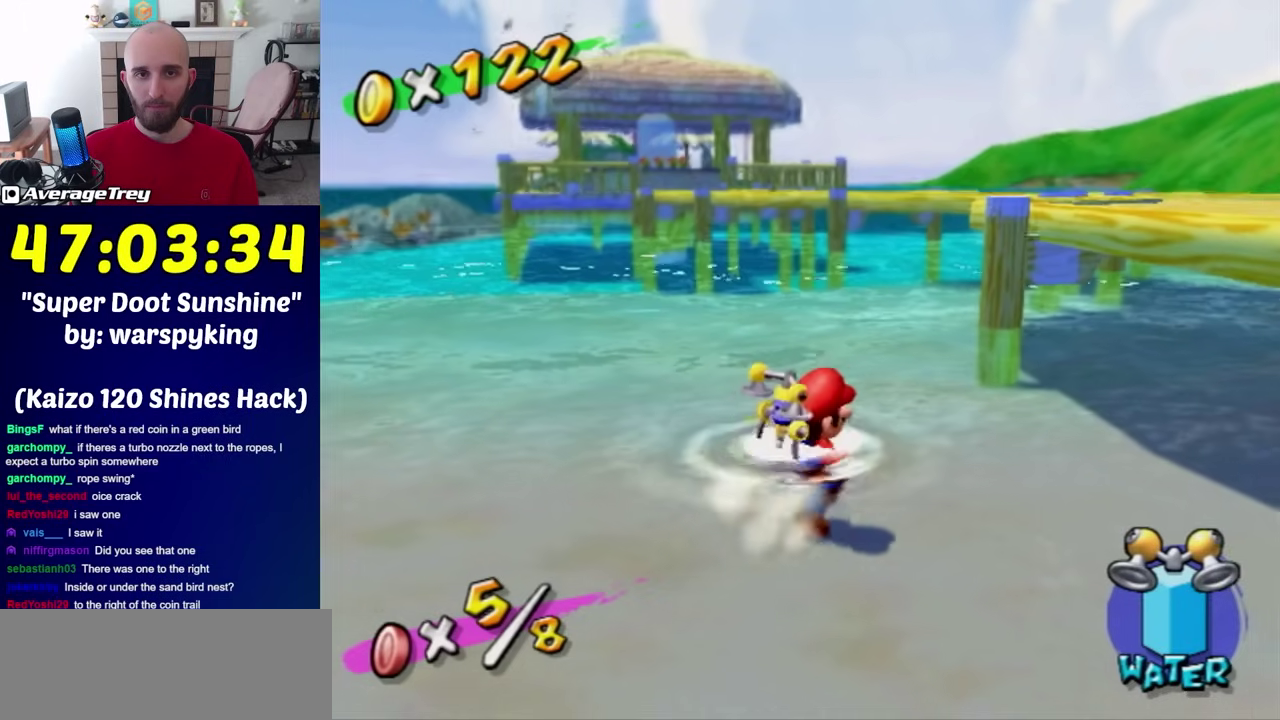
{"buttons": [], "left_stick": "center", "right_stick": "center", "events": [[200, "left_stick", "up-left"], [283, "left_stick", "center"], [317, "Y", "down"], [417, "Y", "up"]]}
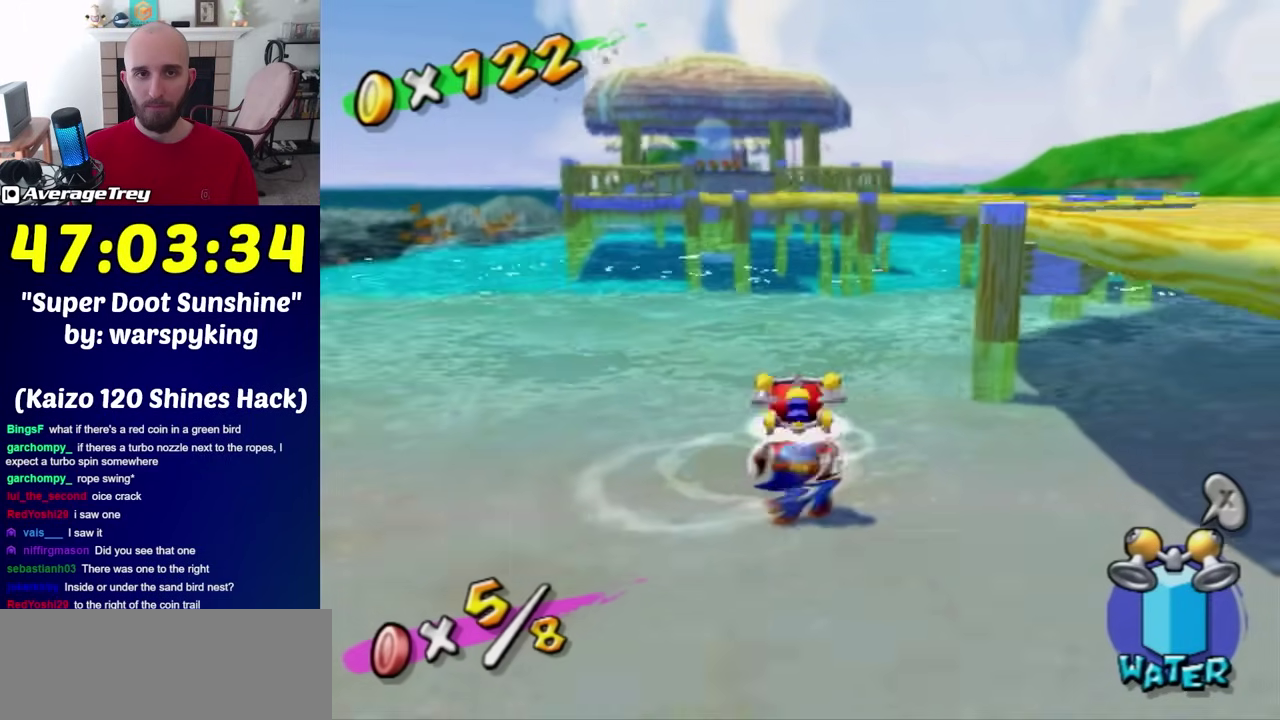
{"buttons": [], "left_stick": "center", "right_stick": "center", "events": [[100, "left_stick", "down"], [167, "left_stick", "center"]]}
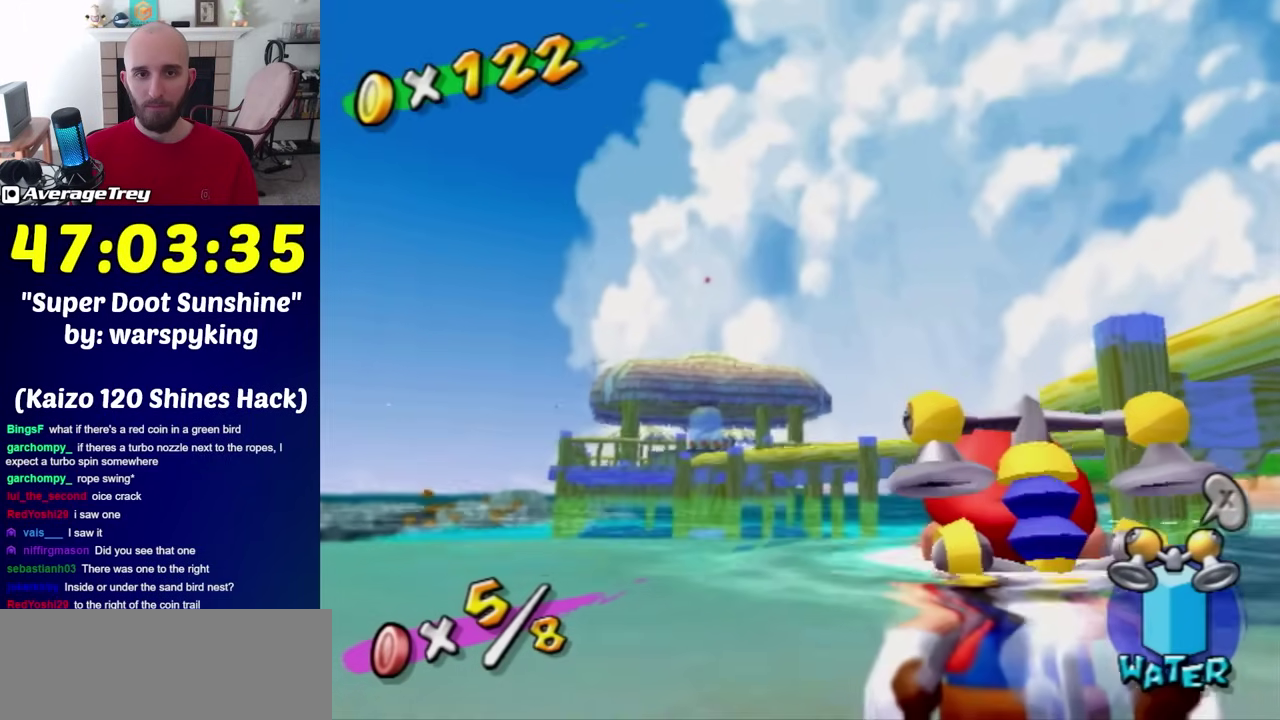
{"buttons": [], "left_stick": "center", "right_stick": "center", "events": []}
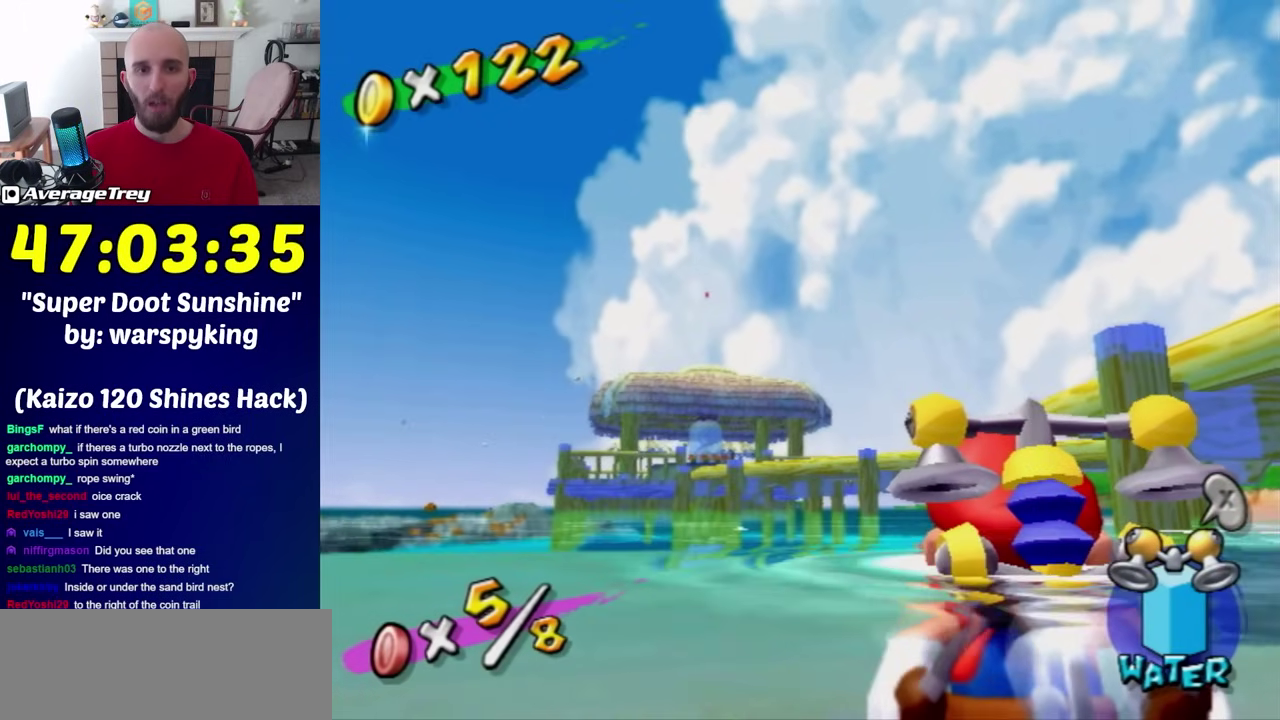
{"buttons": [], "left_stick": "center", "right_stick": "center", "events": []}
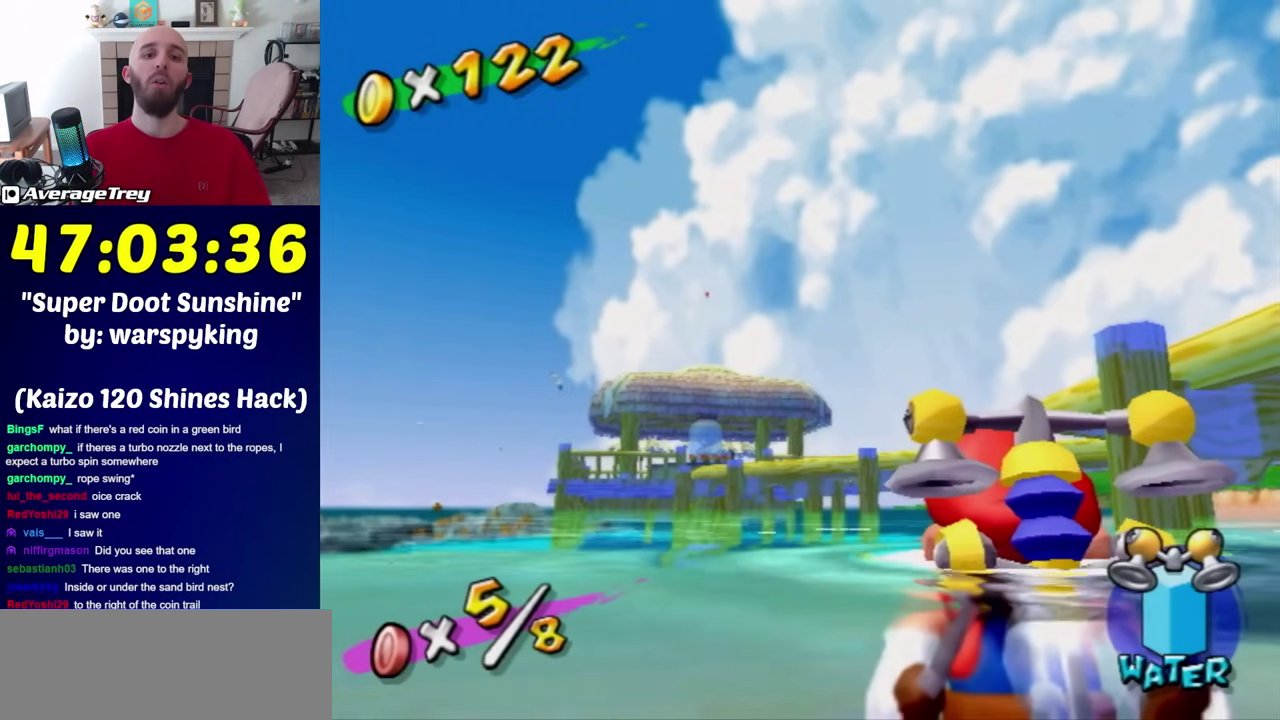
{"buttons": [], "left_stick": "center", "right_stick": "center", "events": []}
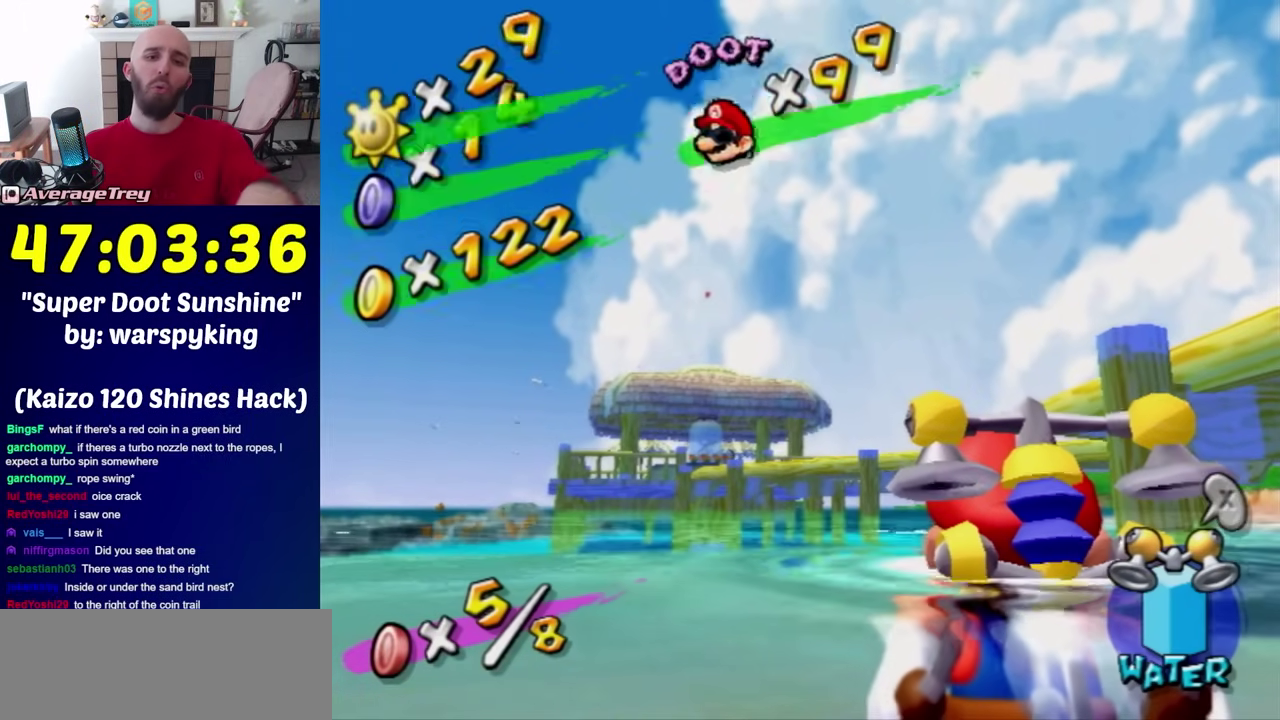
{"buttons": ["R1"], "left_stick": "up", "right_stick": "center", "events": [[500, "R1", "down"], [500, "left_stick", "up"]]}
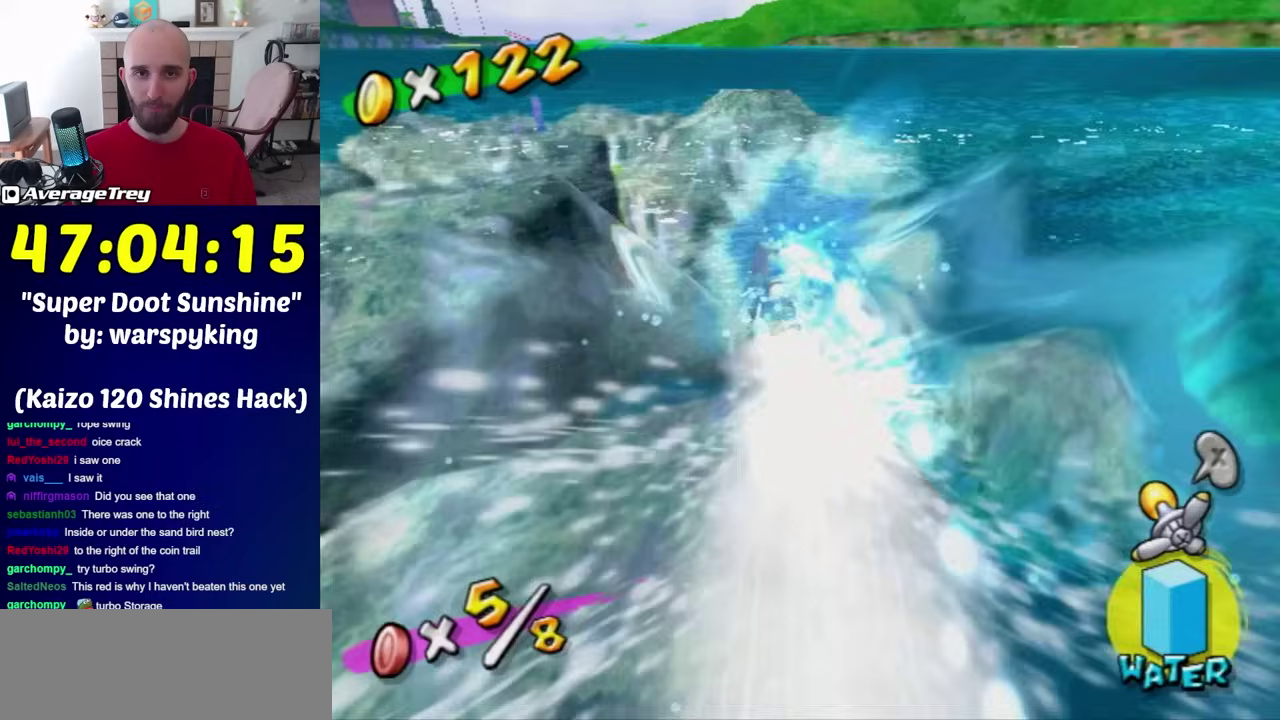
{"buttons": ["R1"], "left_stick": "up-left", "right_stick": "center", "events": [[500, "left_stick", "up-left"]]}